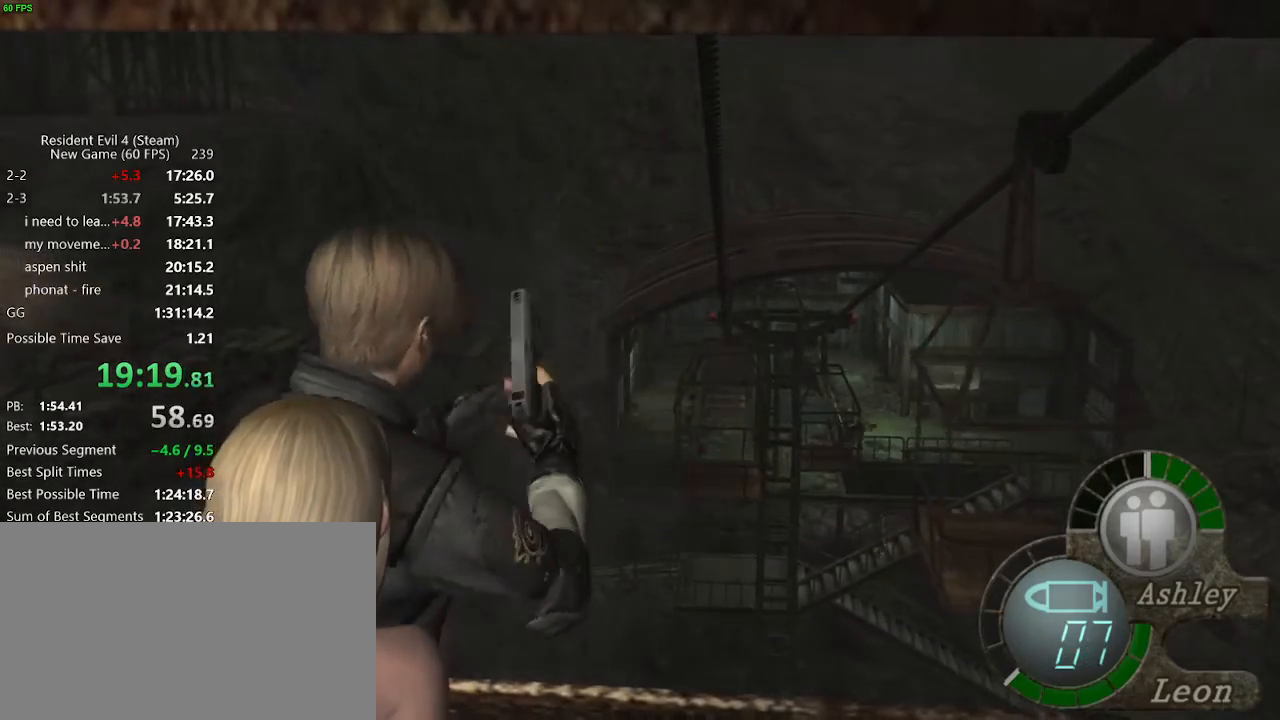
Gameplay with keyboard and mouse; each line is a JSON object with the keys and mouse buttons held at the frame after it. "events" lists presses ("down") and releases ("up") of "a", "backspace", "c", "ctrl_l", "ctrl_r", "d", "e", "f", "g", "q", "r", "return", "s", "shift_r", "space", "tab", "v", "w", "x", "z", "mouse_left", "mouse_wheel" and "mouse_right" between this image and that frame as [ms after this image, input, new state], when the widget could be followed in between. "mouse_left", "mouse_wheel", "mouse_right" = the "left", "wheel", "right" buttons of the "mouse" list. No other keys are recorded. "wheel" means that the mouse wheel is clicked or scrolled. Not read: mouse_move.
{"keys": [], "mouse": ["right"]}
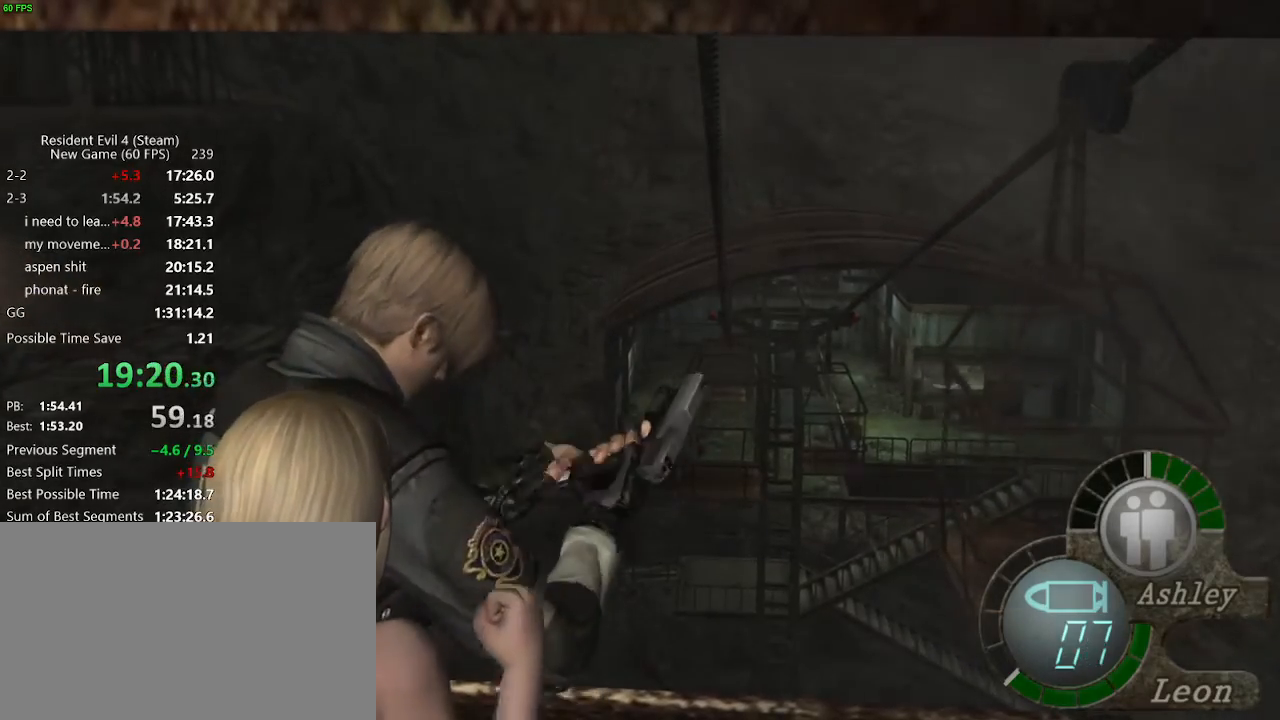
{"keys": [], "mouse": ["left", "right"]}
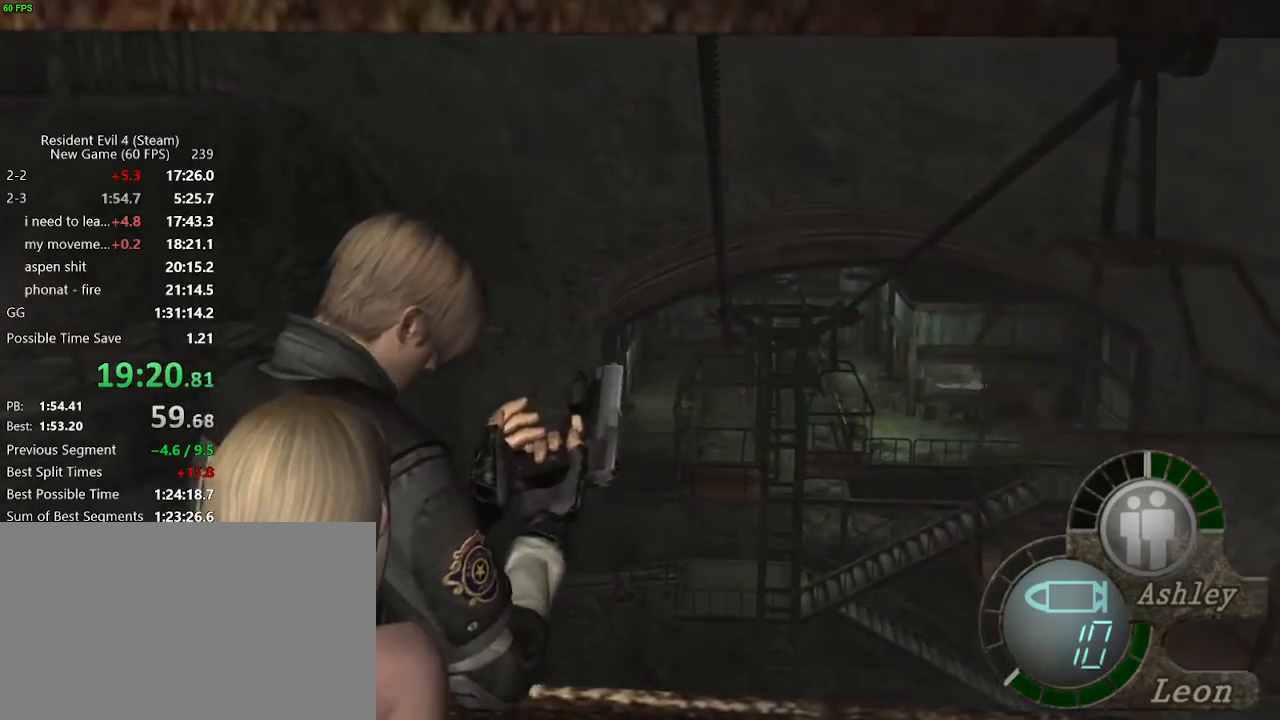
{"keys": [], "mouse": ["left", "right"], "events": []}
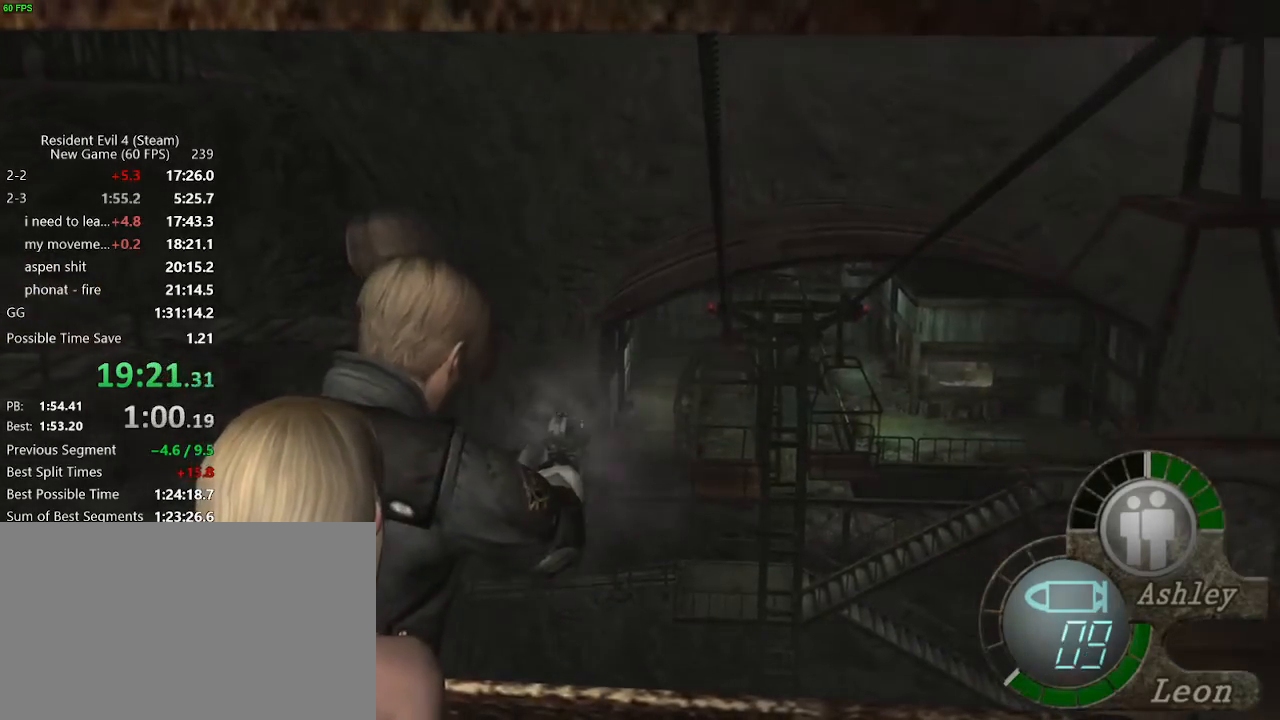
{"keys": [], "mouse": ["left", "right"], "events": []}
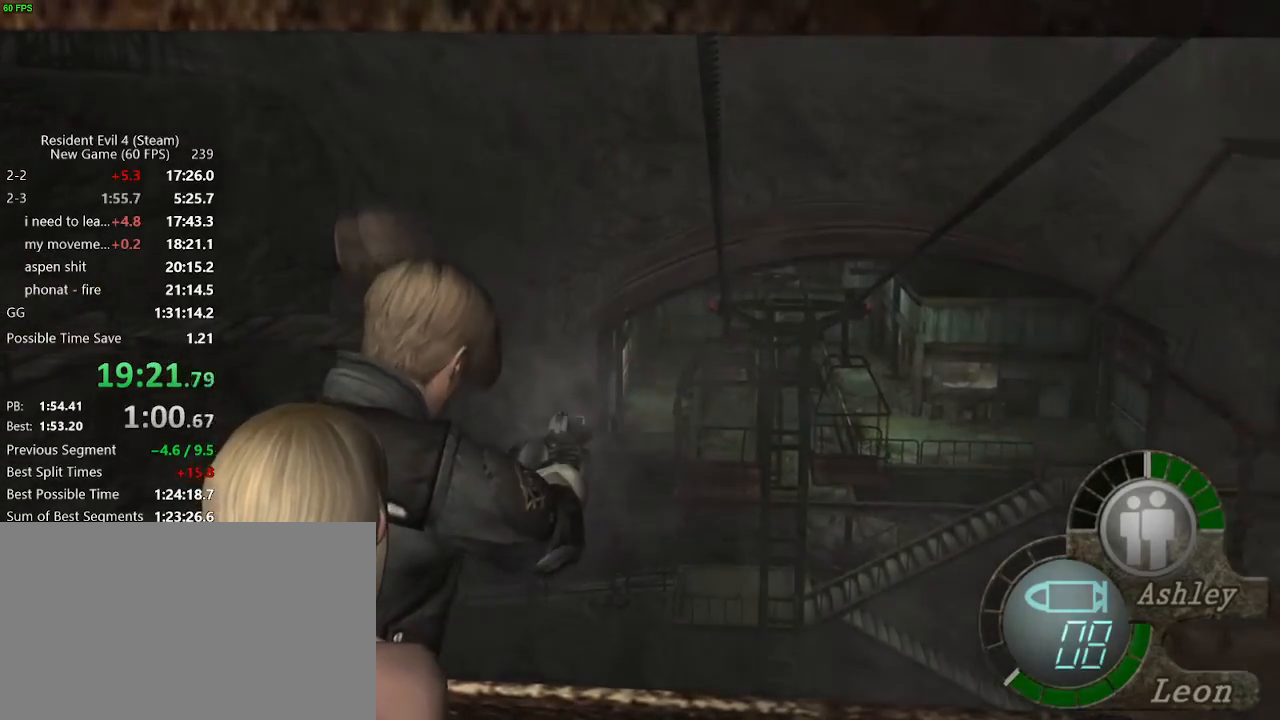
{"keys": [], "mouse": ["left", "right"], "events": []}